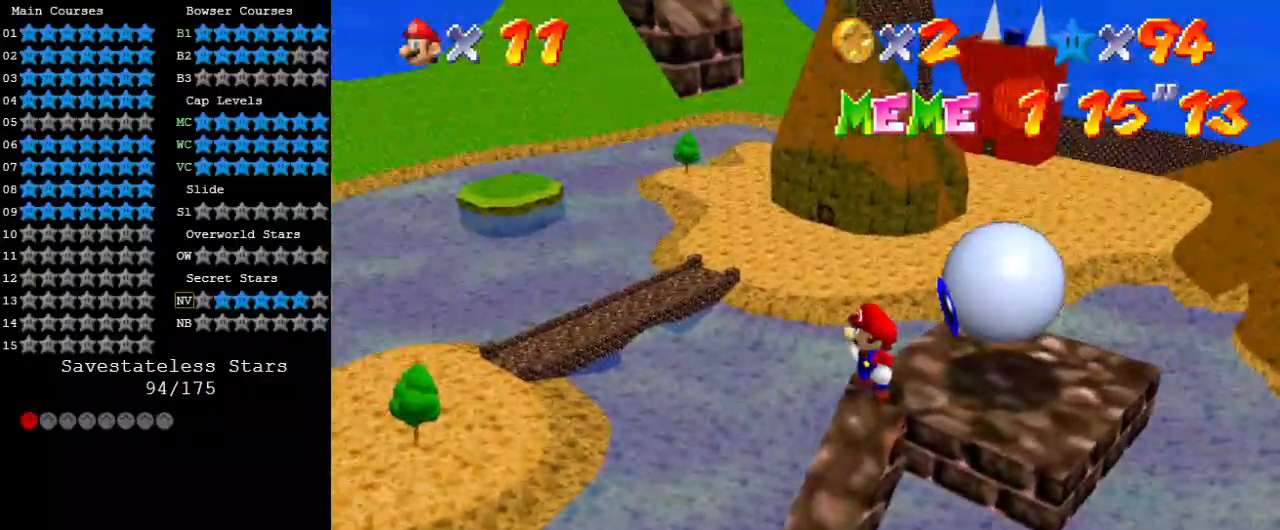
Gameplay with keyboard; each line is a JSON object with the keys held at the frame after it. "events" lists presses ("down") and releases ("up") of "a", "c", "ctrl", "d", "down", "left", "return", "right", "s", "shift", "up", "w", "x" and "y" between this image and that frame as [ms after this image, input, new state], when the widget could be followed in between. No other keys are recorded. Mouse input is not recorded.
{"keys": ["a"], "events": [[467, "a", "down"]]}
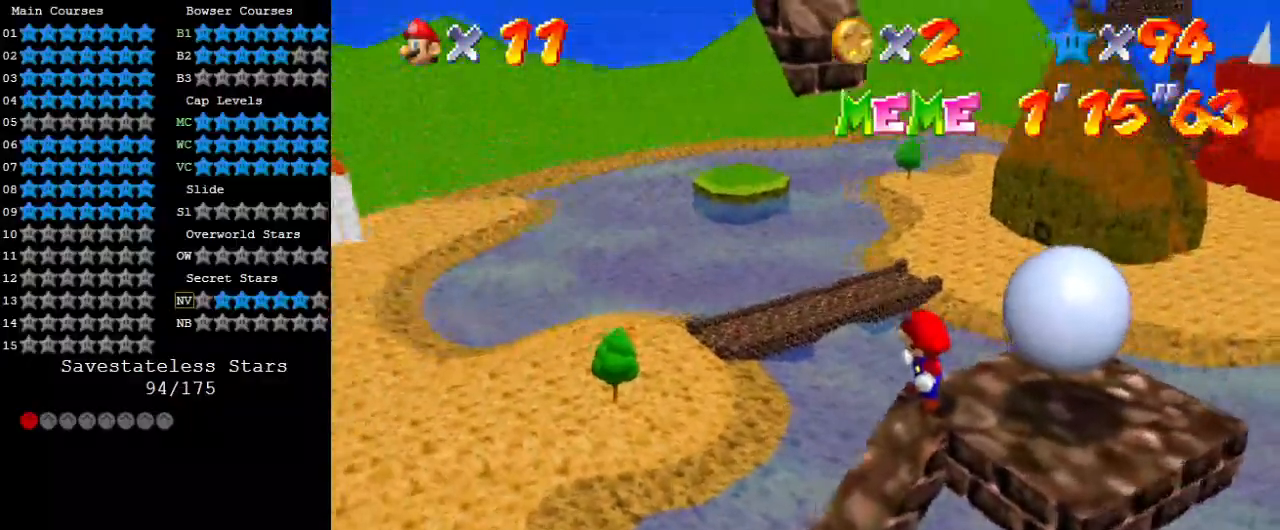
{"keys": [], "events": [[100, "a", "up"]]}
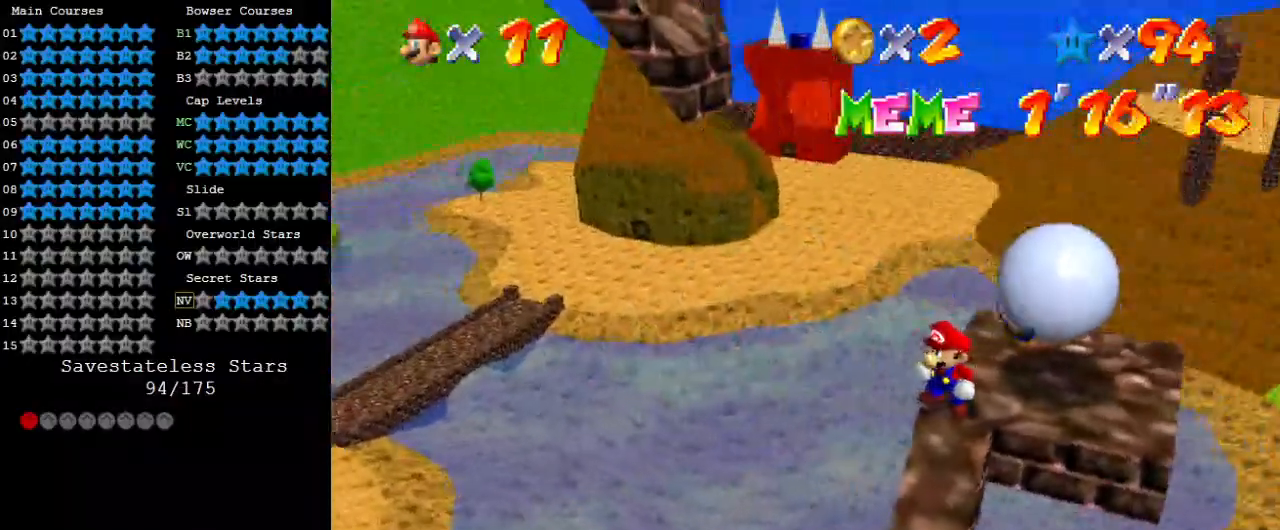
{"keys": ["shift"], "events": [[400, "shift", "down"]]}
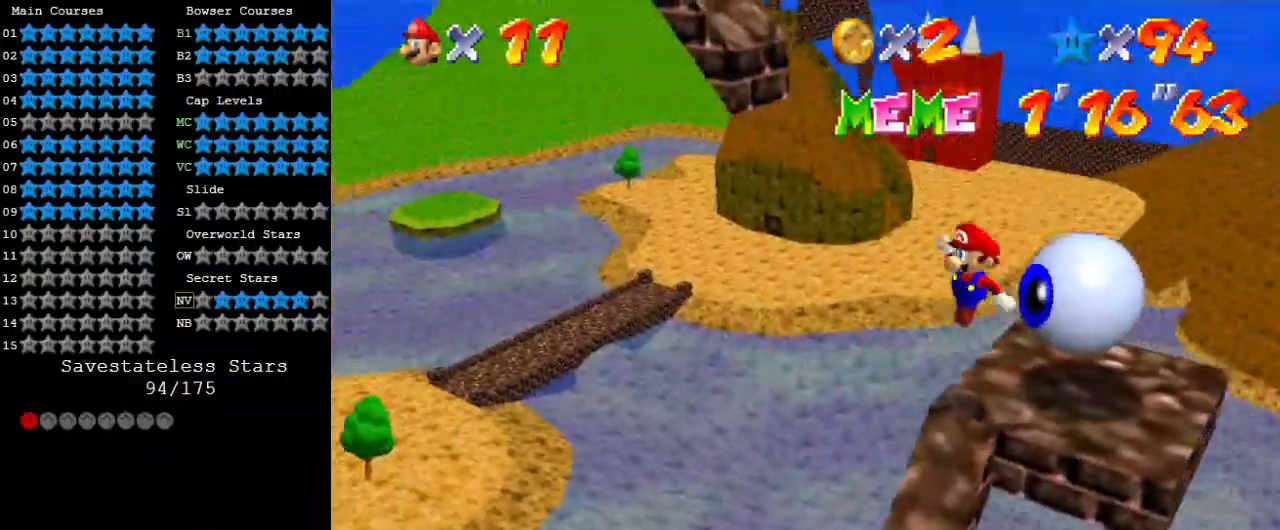
{"keys": [], "events": [[33, "shift", "up"]]}
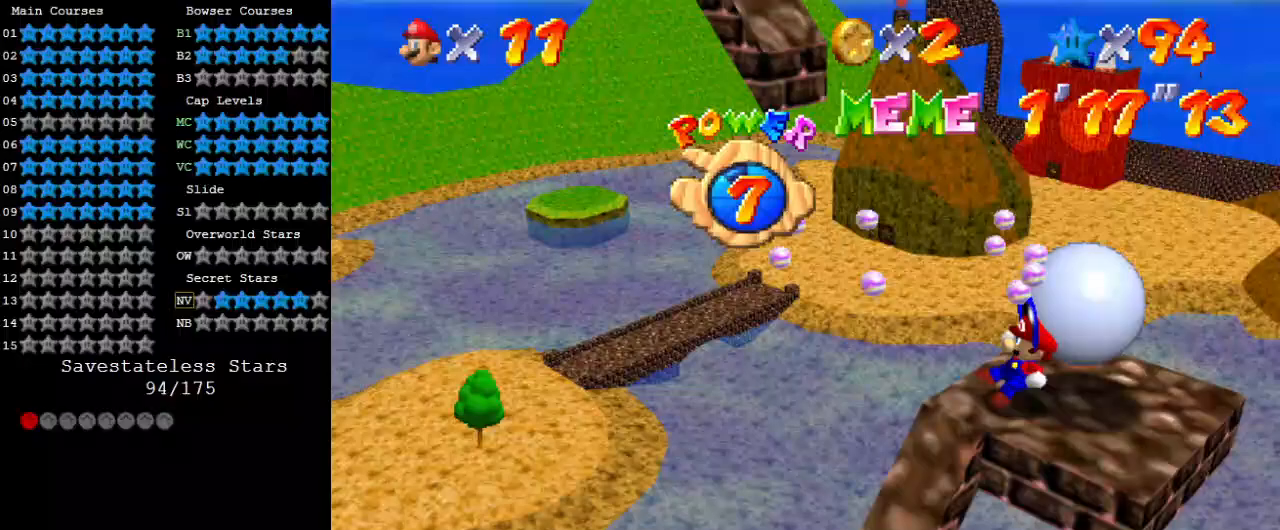
{"keys": [], "events": [[333, "down", "down"], [400, "down", "up"]]}
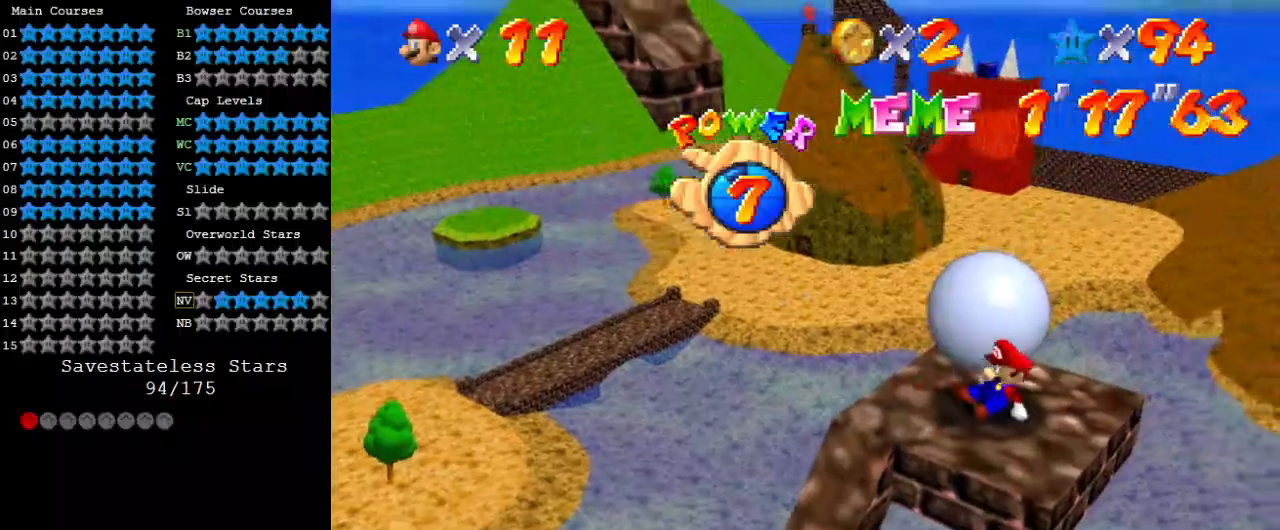
{"keys": ["up"], "events": [[100, "up", "down"]]}
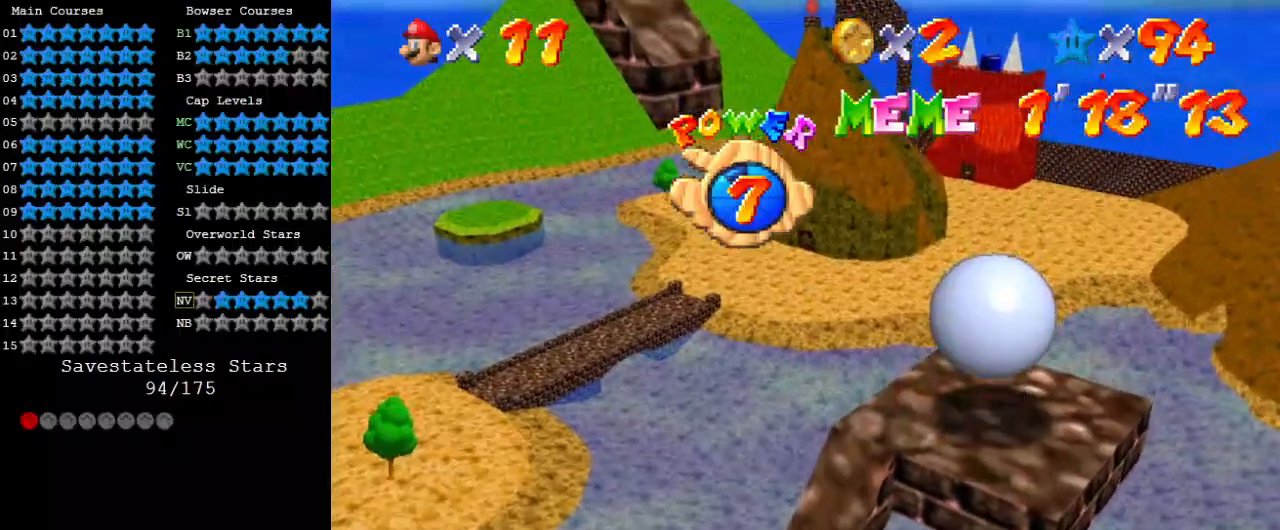
{"keys": ["down", "left"], "events": [[100, "left", "down"], [200, "up", "up"], [333, "down", "down"]]}
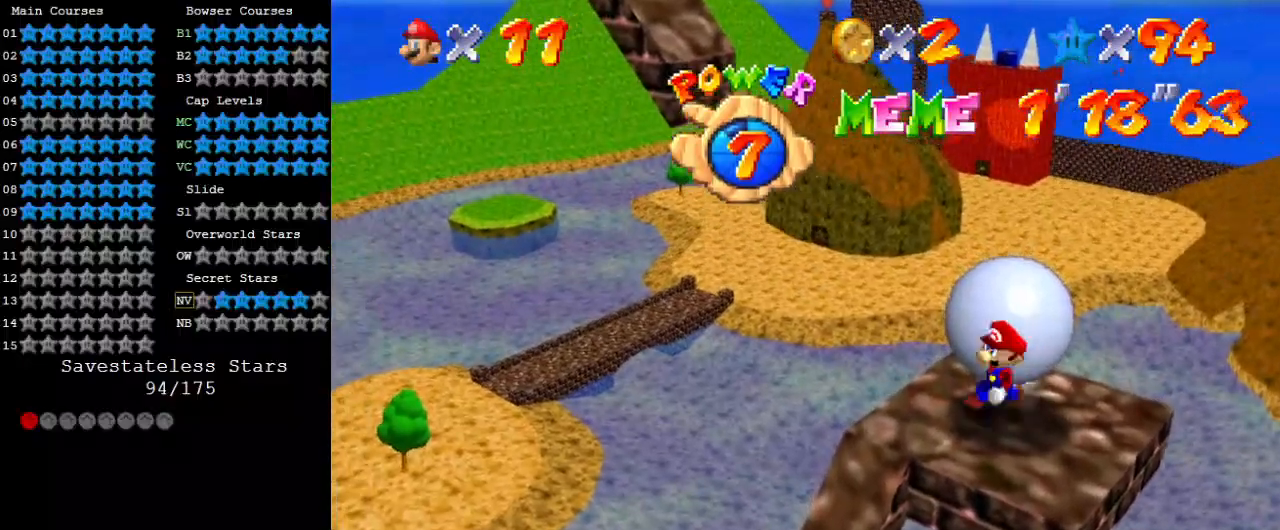
{"keys": ["right", "up"], "events": [[67, "left", "up"], [167, "right", "down"], [300, "down", "up"], [467, "up", "down"]]}
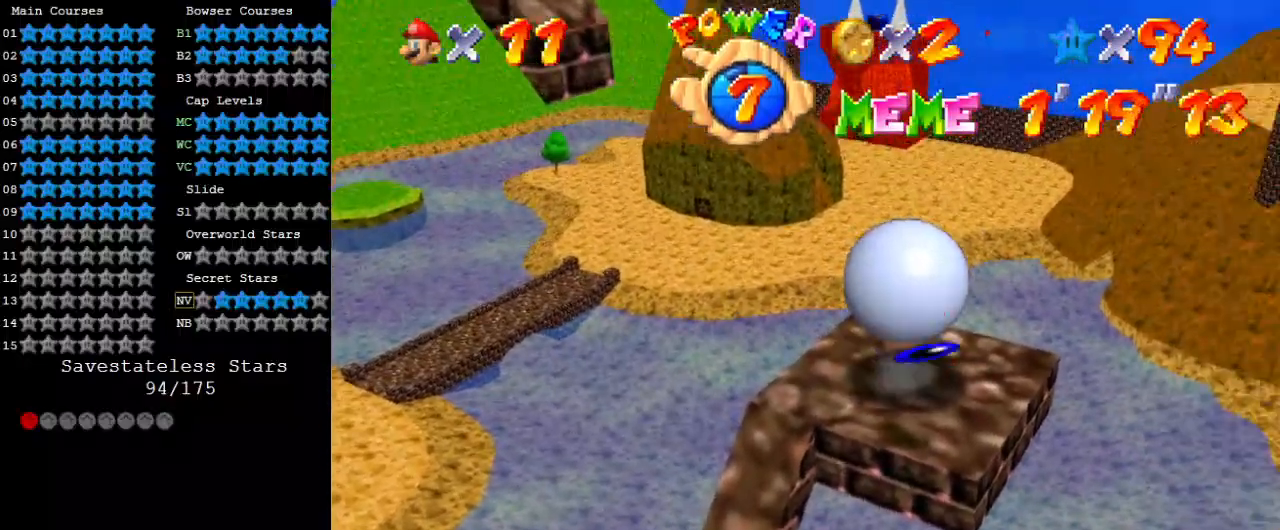
{"keys": ["down", "left"], "events": [[33, "right", "up"], [167, "left", "down"], [367, "up", "up"], [500, "down", "down"]]}
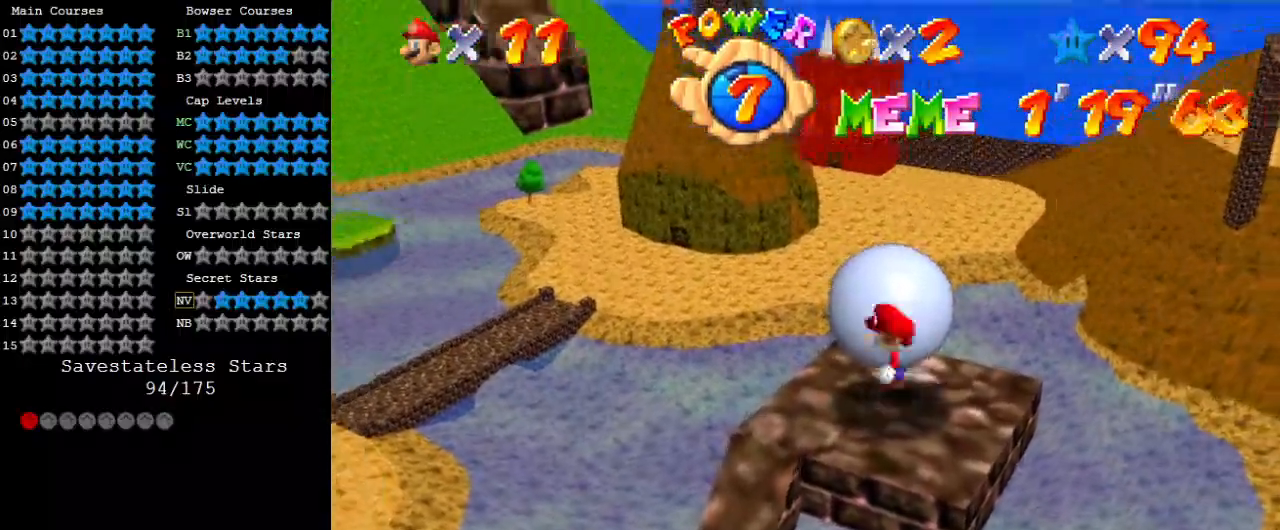
{"keys": ["right"], "events": [[200, "left", "up"], [333, "right", "down"], [433, "down", "up"]]}
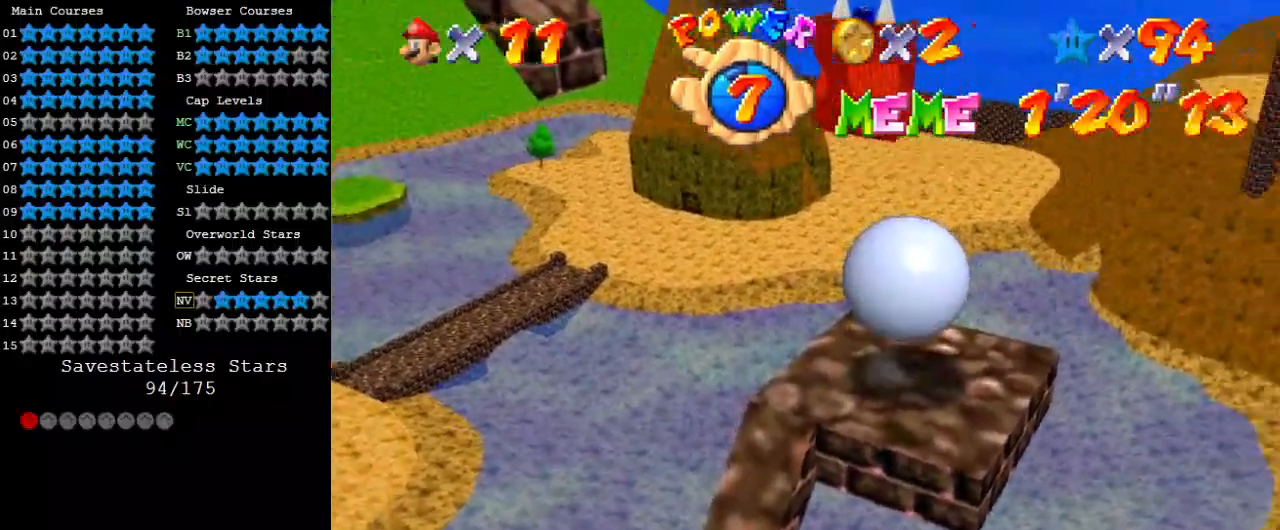
{"keys": [], "events": [[67, "up", "down"], [167, "d", "down"], [167, "right", "up"], [300, "d", "up"], [400, "d", "down"], [433, "up", "up"], [467, "d", "up"]]}
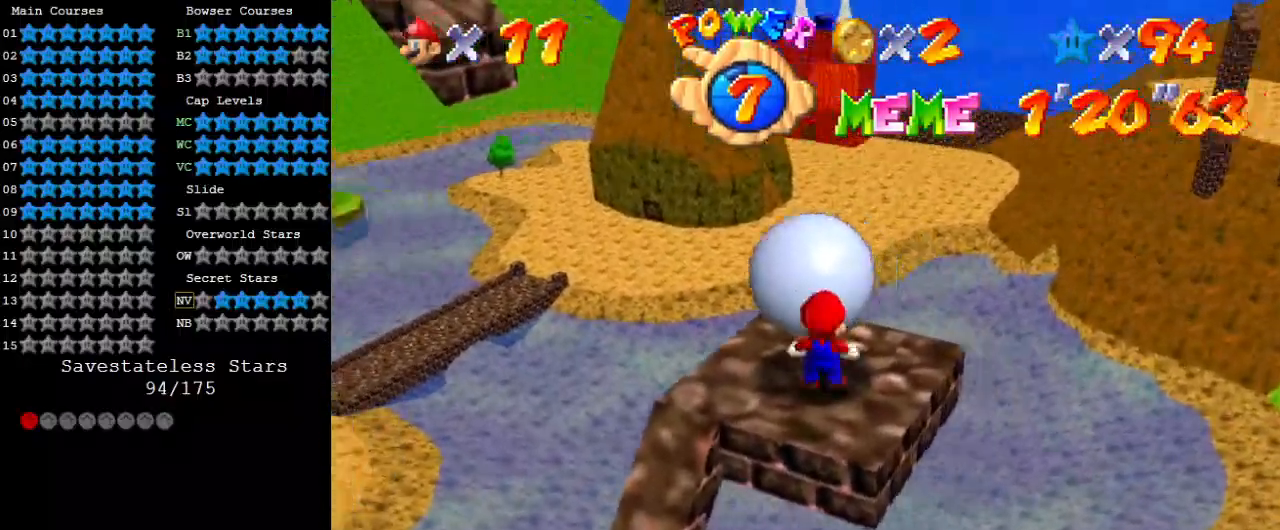
{"keys": ["up"], "events": [[67, "d", "down"], [200, "d", "up"], [500, "up", "down"]]}
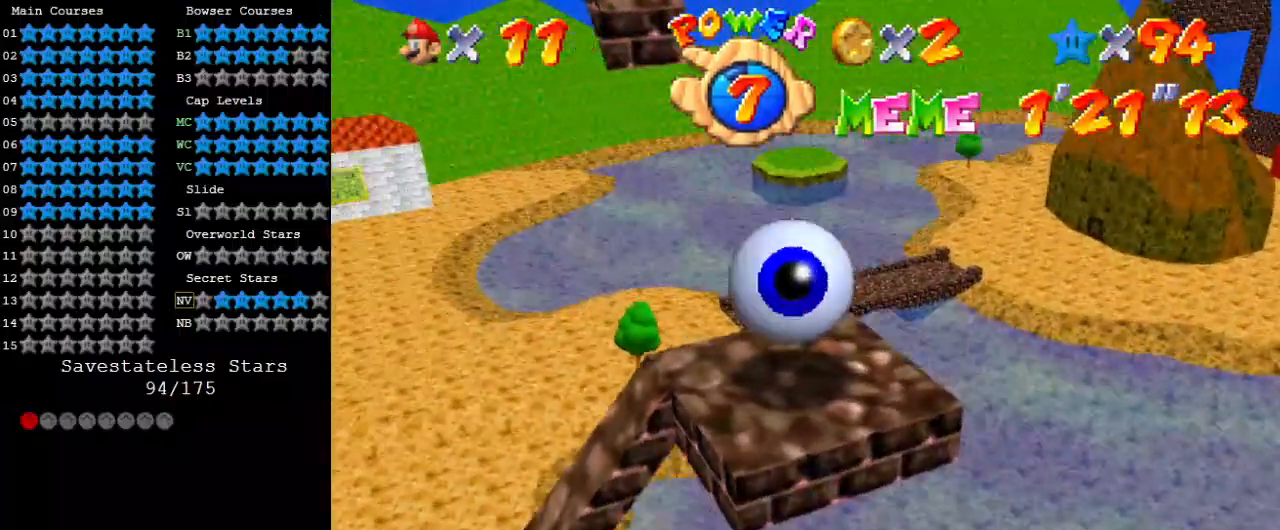
{"keys": ["up"], "events": [[133, "left", "down"], [167, "up", "up"], [267, "left", "up"], [500, "up", "down"]]}
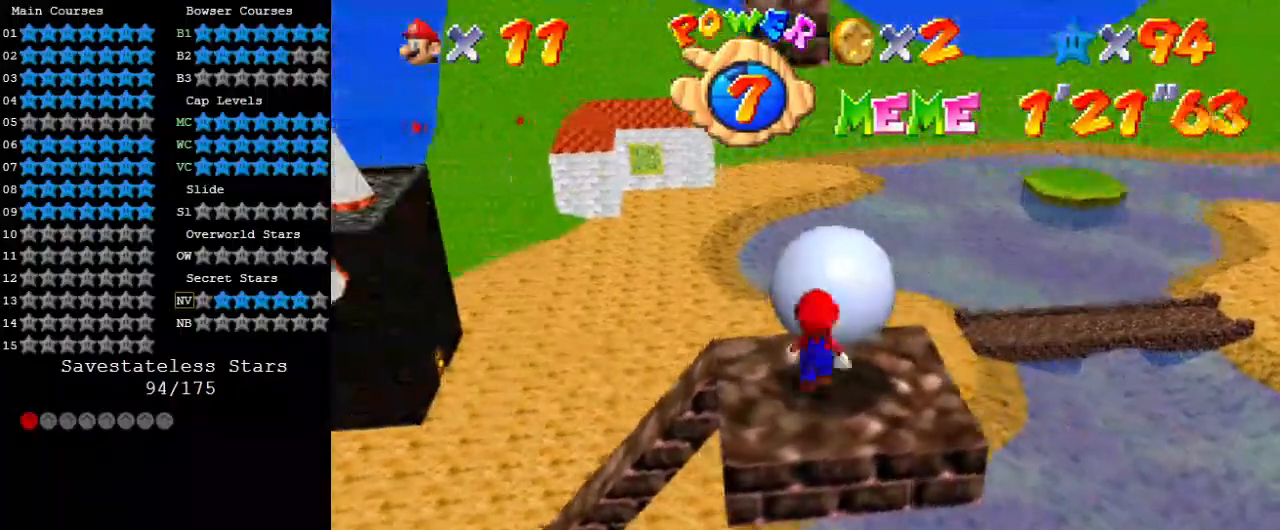
{"keys": ["down", "right"], "events": [[100, "up", "up"], [267, "shift", "down"], [433, "shift", "up"], [500, "down", "down"], [500, "right", "down"]]}
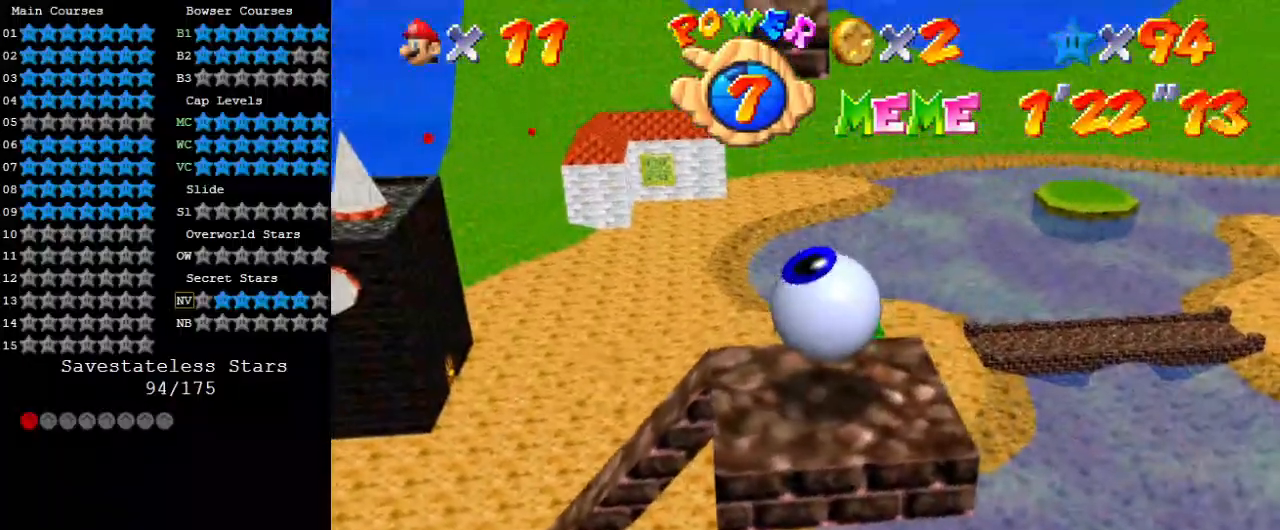
{"keys": ["left"], "events": [[67, "down", "up"], [67, "right", "up"], [467, "left", "down"]]}
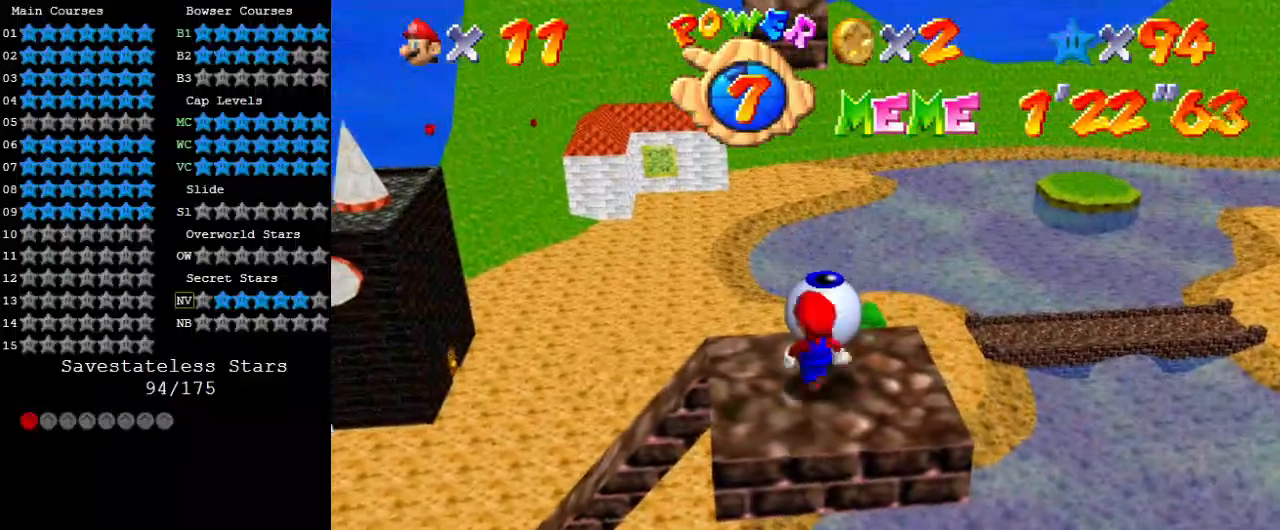
{"keys": ["shift"], "events": [[33, "left", "up"], [167, "up", "down"], [267, "up", "up"], [500, "shift", "down"]]}
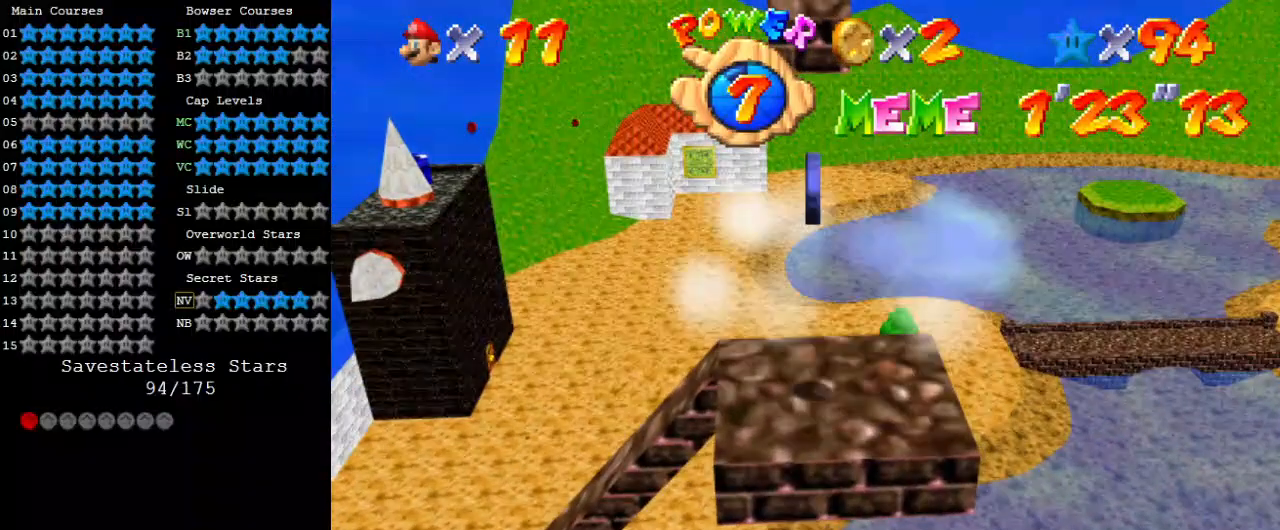
{"keys": [], "events": [[167, "ctrl", "down"], [167, "down", "down"], [300, "ctrl", "up"], [300, "shift", "up"], [400, "down", "up"]]}
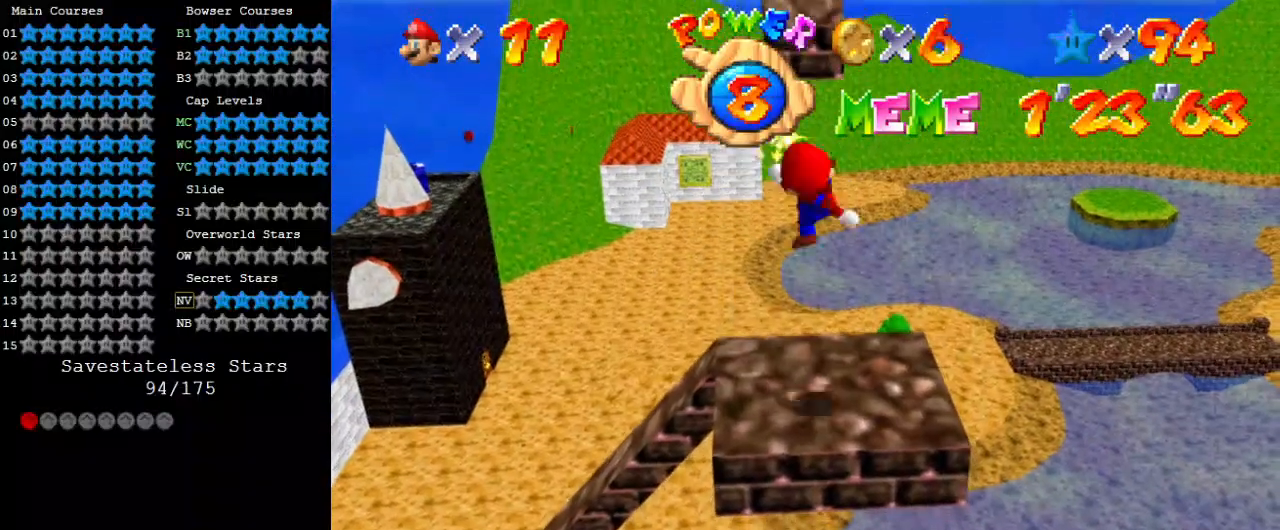
{"keys": ["up"], "events": [[33, "up", "down"], [200, "up", "up"], [467, "up", "down"]]}
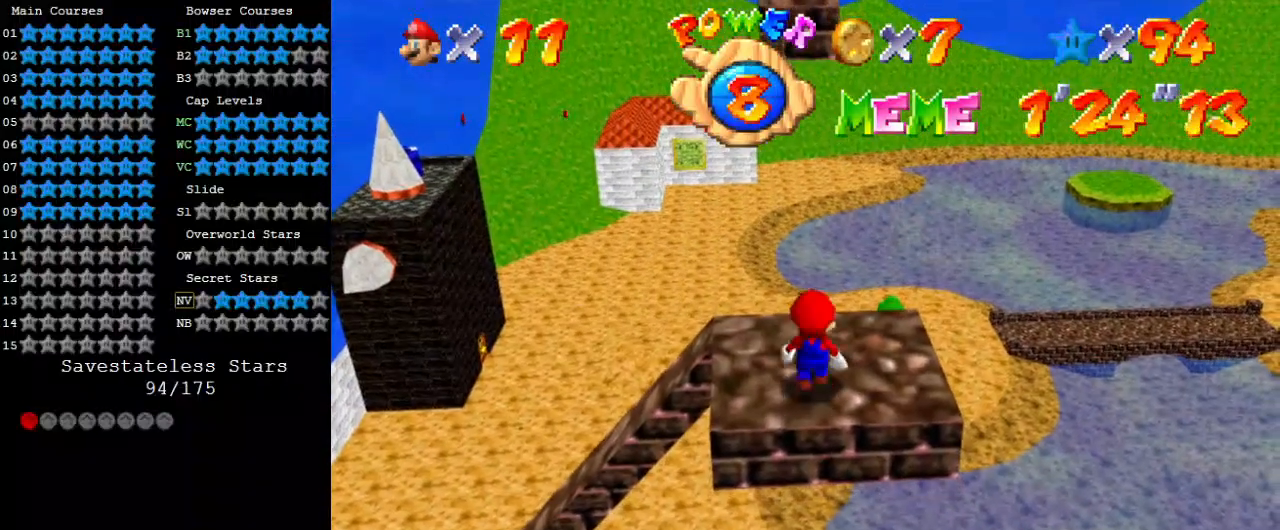
{"keys": ["down"], "events": [[67, "up", "up"], [300, "down", "down"], [300, "right", "down"], [433, "right", "up"]]}
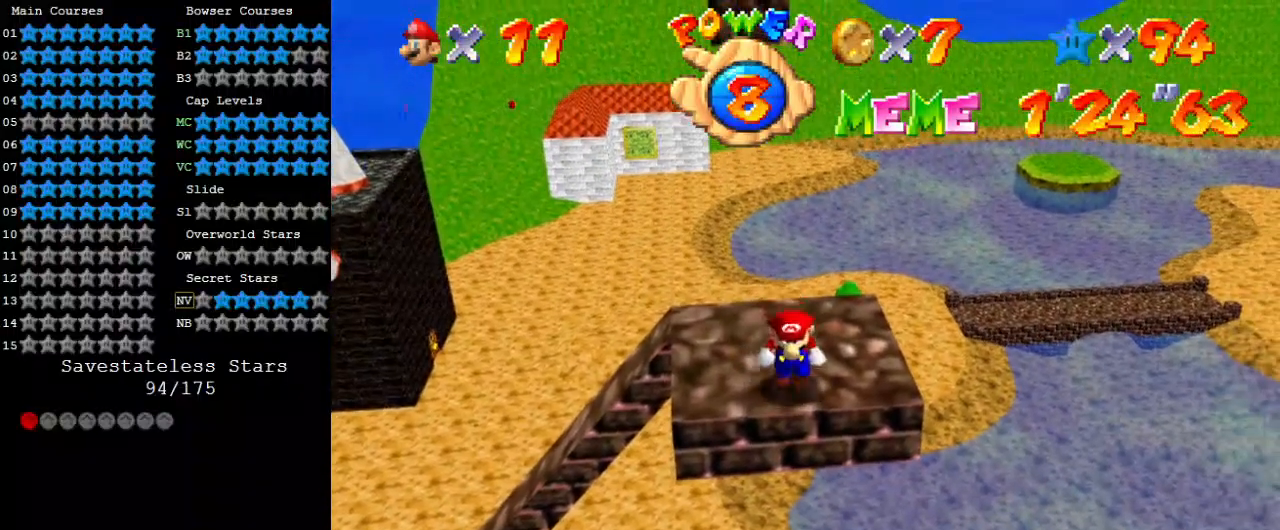
{"keys": ["down"], "events": []}
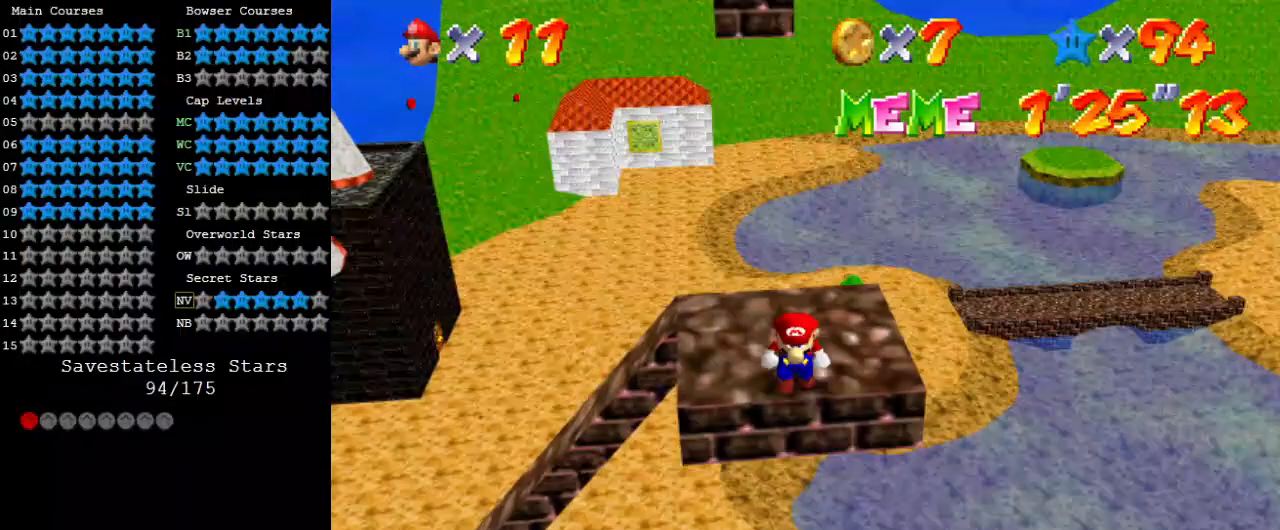
{"keys": [], "events": [[267, "down", "up"]]}
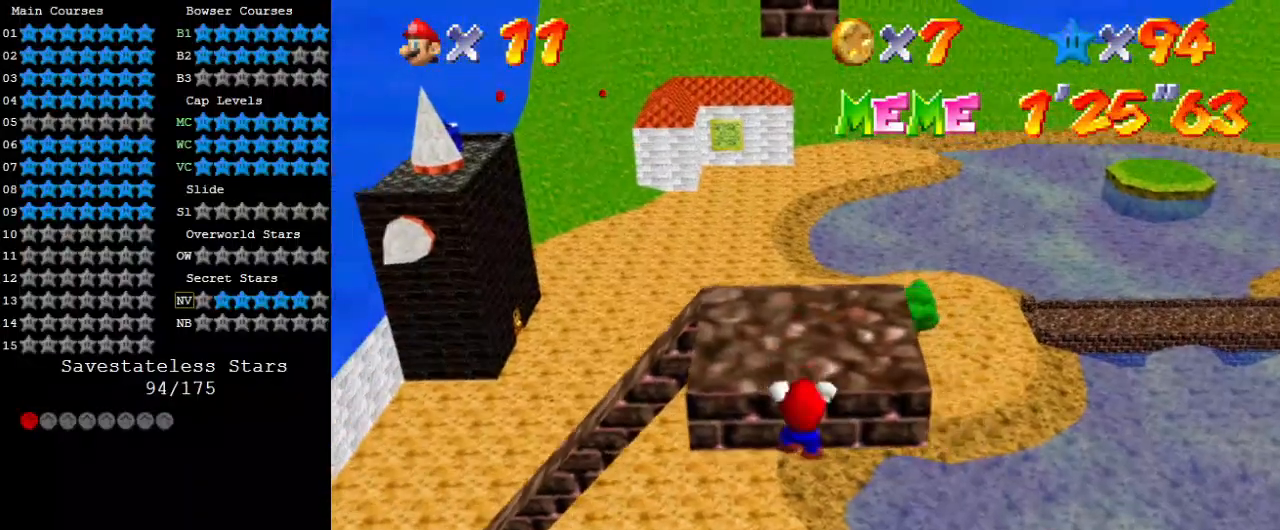
{"keys": ["shift"], "events": [[167, "shift", "down"], [233, "shift", "up"], [333, "shift", "down"]]}
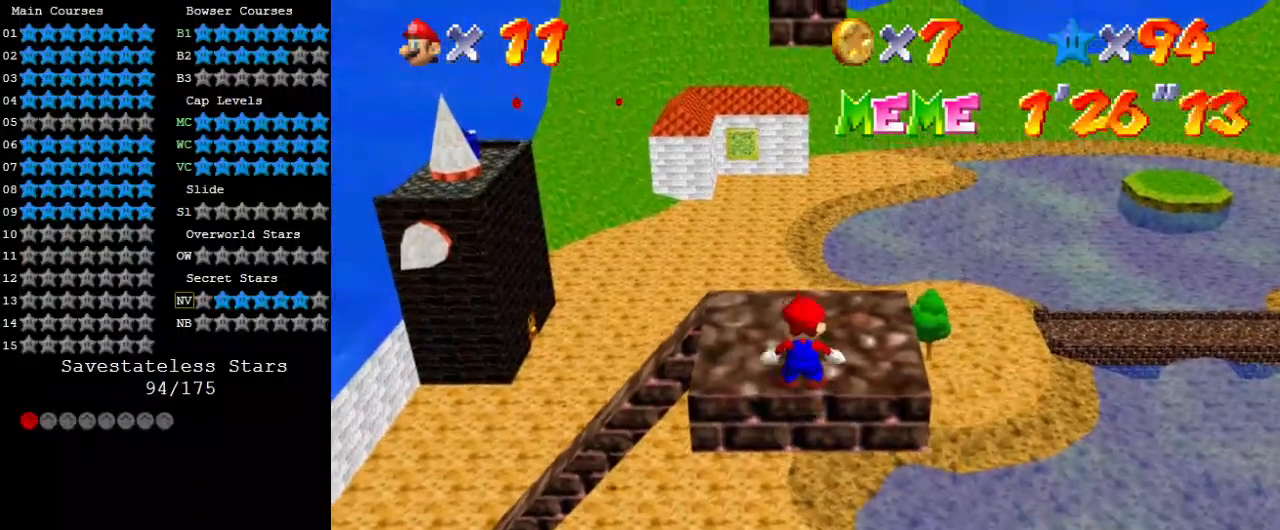
{"keys": ["left"], "events": [[300, "ctrl", "down"], [367, "left", "down"], [433, "ctrl", "up"], [433, "shift", "up"]]}
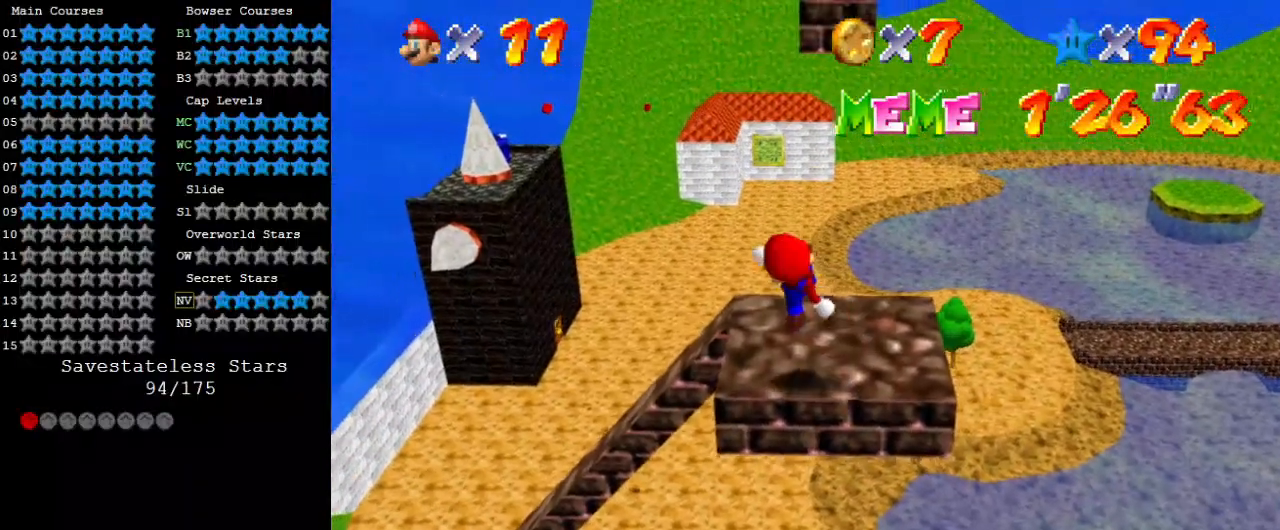
{"keys": ["up"], "events": [[33, "left", "up"], [67, "right", "down"], [100, "up", "down"], [200, "shift", "down"], [267, "right", "up"], [333, "shift", "up"]]}
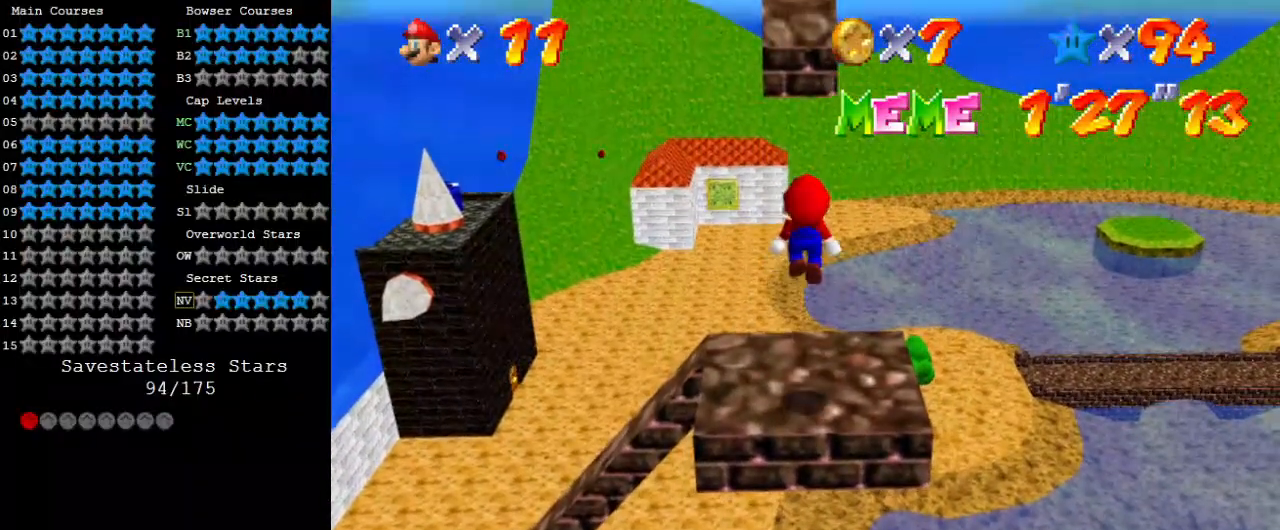
{"keys": ["shift", "up"], "events": [[367, "shift", "down"]]}
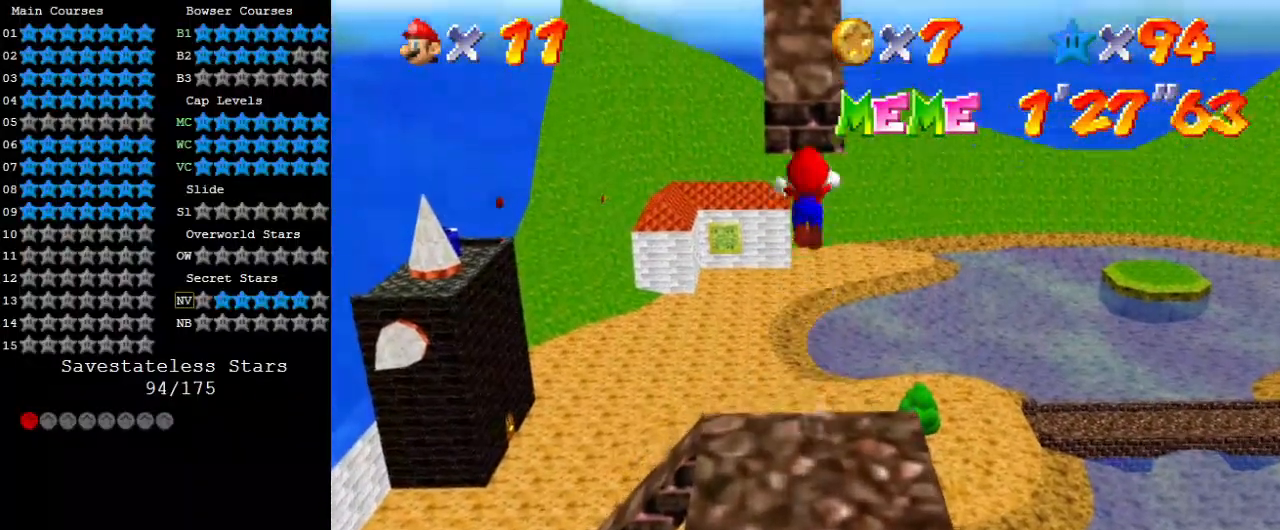
{"keys": ["shift", "up"], "events": []}
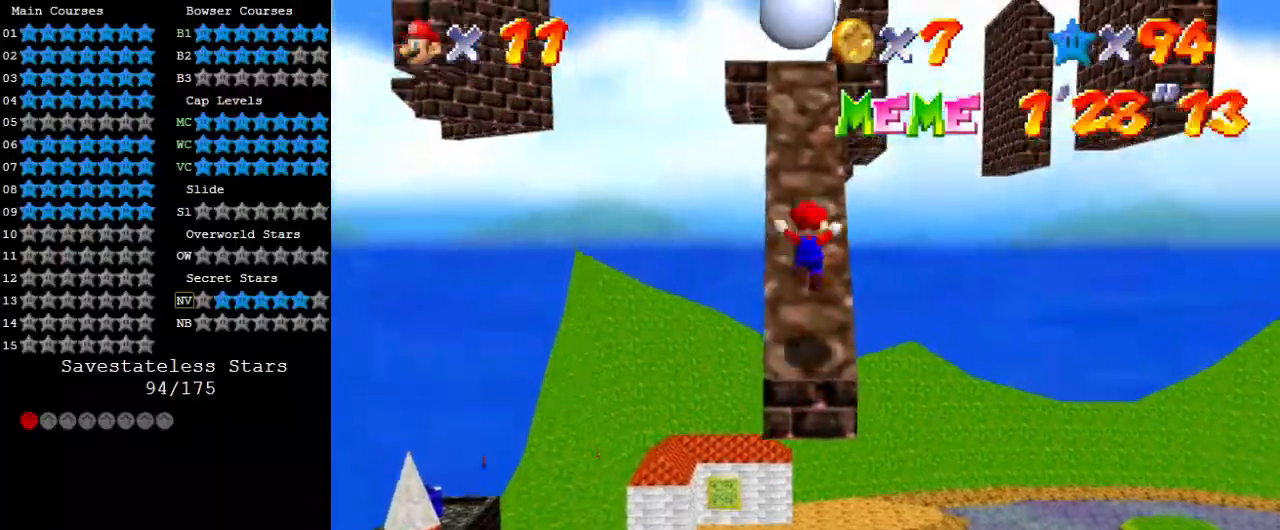
{"keys": ["up"], "events": [[333, "shift", "up"]]}
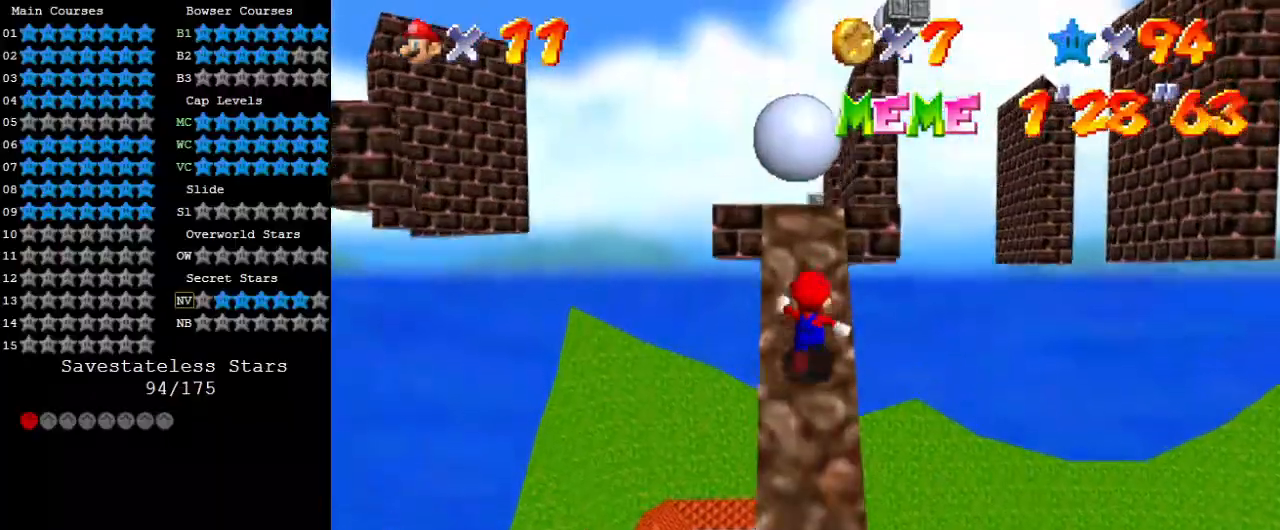
{"keys": ["a", "left", "up"], "events": [[67, "a", "down"], [167, "a", "up"], [233, "a", "down"], [333, "a", "up"], [333, "left", "down"], [433, "a", "down"]]}
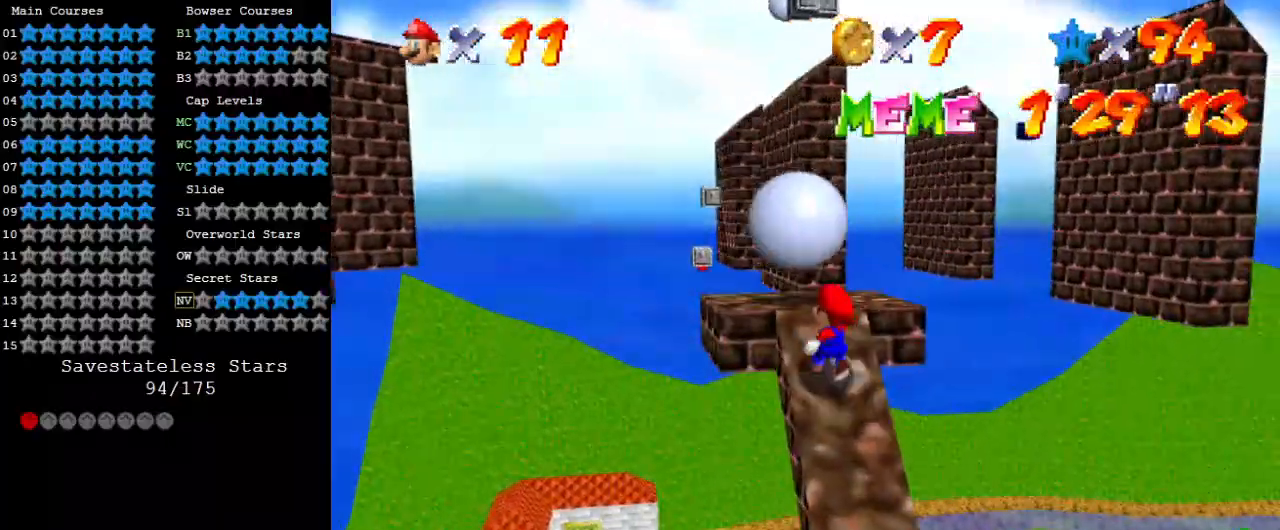
{"keys": ["up"], "events": [[33, "a", "up"], [33, "left", "up"], [267, "left", "down"], [367, "left", "up"]]}
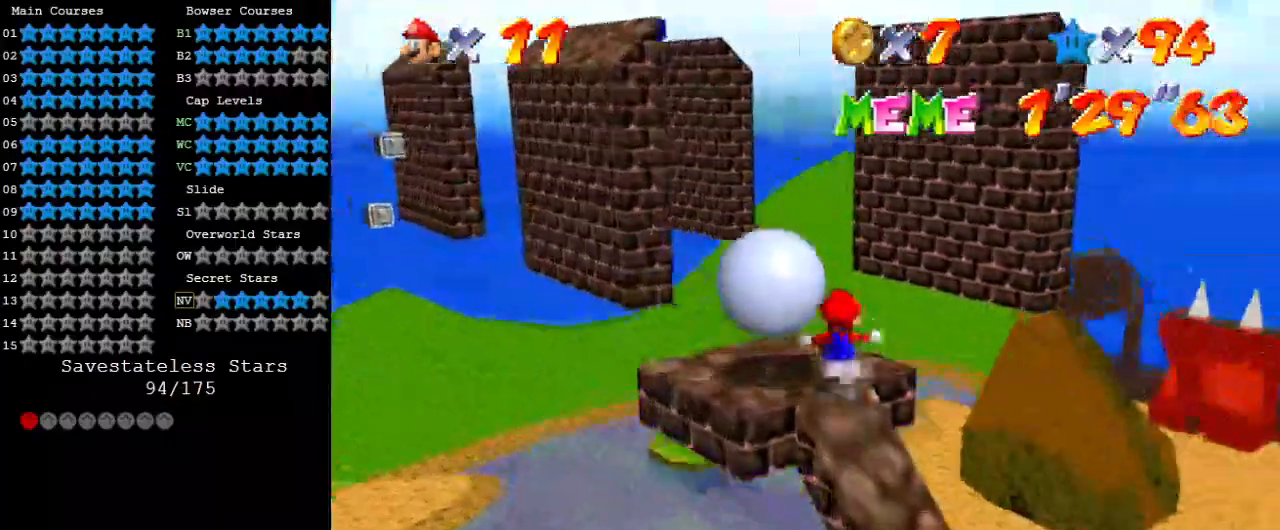
{"keys": ["down"], "events": [[67, "right", "down"], [167, "right", "up"], [233, "up", "up"], [300, "shift", "down"], [367, "down", "down"], [467, "shift", "up"]]}
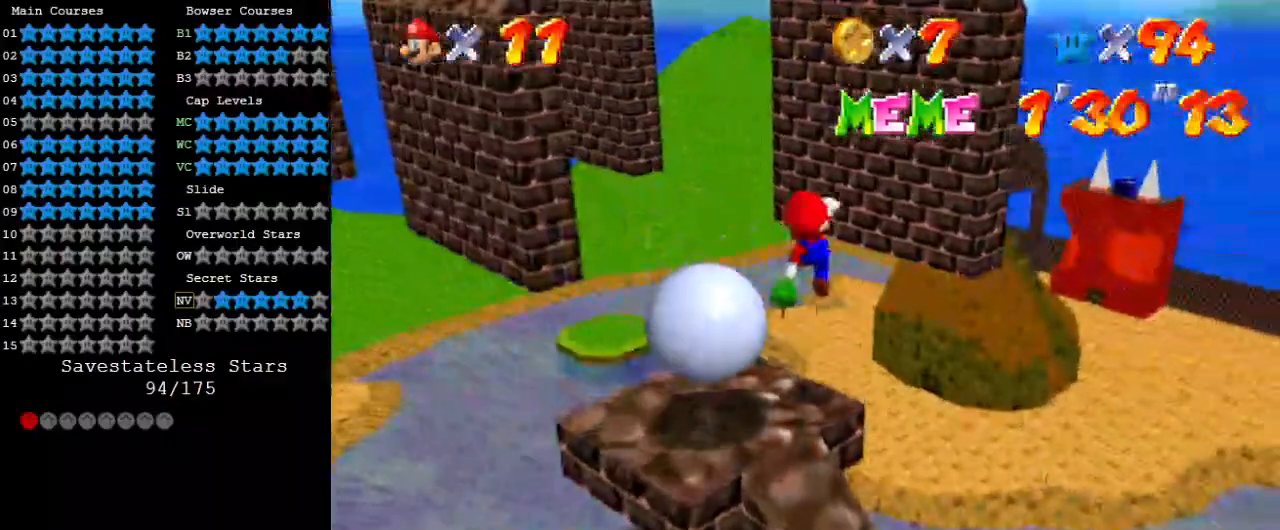
{"keys": [], "events": [[100, "down", "up"], [133, "d", "down"], [267, "d", "up"], [267, "down", "down"], [267, "right", "down"], [367, "d", "down"], [367, "down", "up"], [367, "right", "up"], [467, "d", "up"]]}